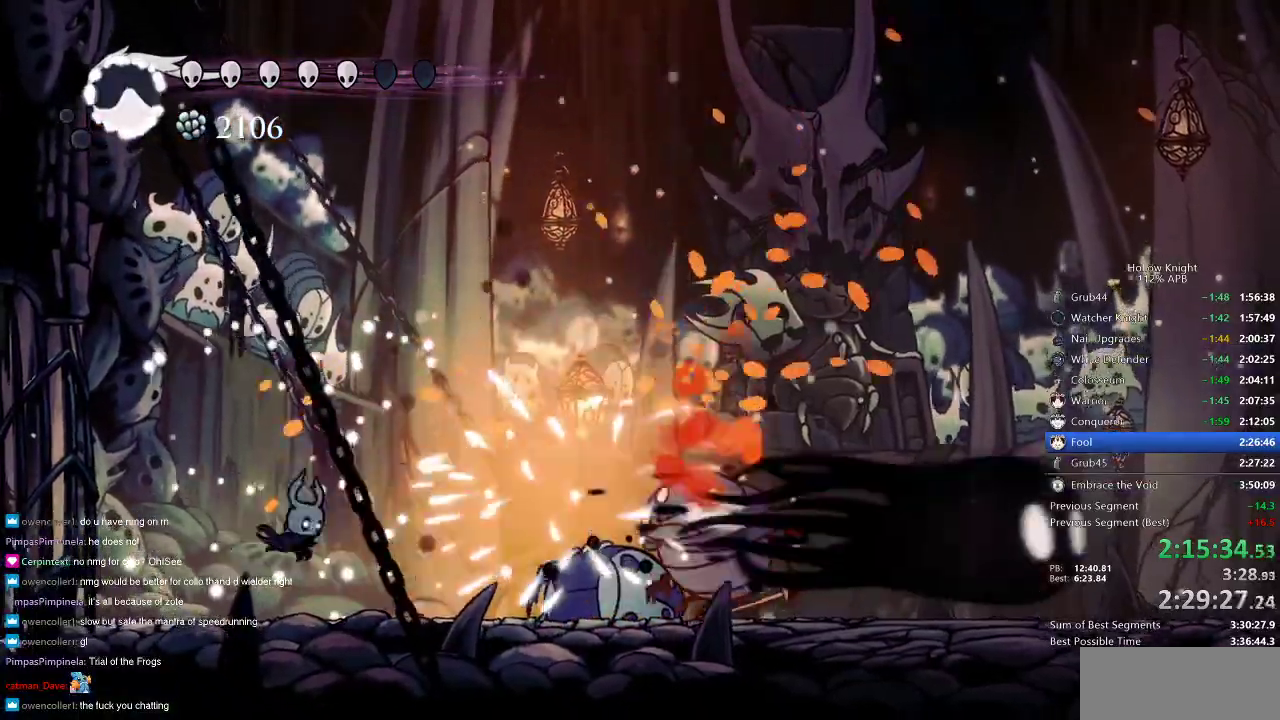
Gameplay with keyboard; each line is a JSON object with the keys held at the frame after it. "events" lists presses ("down") and releases ("up") of "cdash", "dash", "dnail", "down", "heal", "inv", "jump", "left", "nail", "right", "spell" and "up" between this image and that frame as [ms after this image, input, new state], when the widget could be followed in between. No other keys are recorded. Mouse input is not recorded. Key names are as the overlay labels them; some are game actions (e.g. jump) rather than physical keys.
{"keys": ["jump", "right"], "events": [[283, "left", "down"], [483, "jump", "down"], [483, "left", "up"], [483, "right", "down"]]}
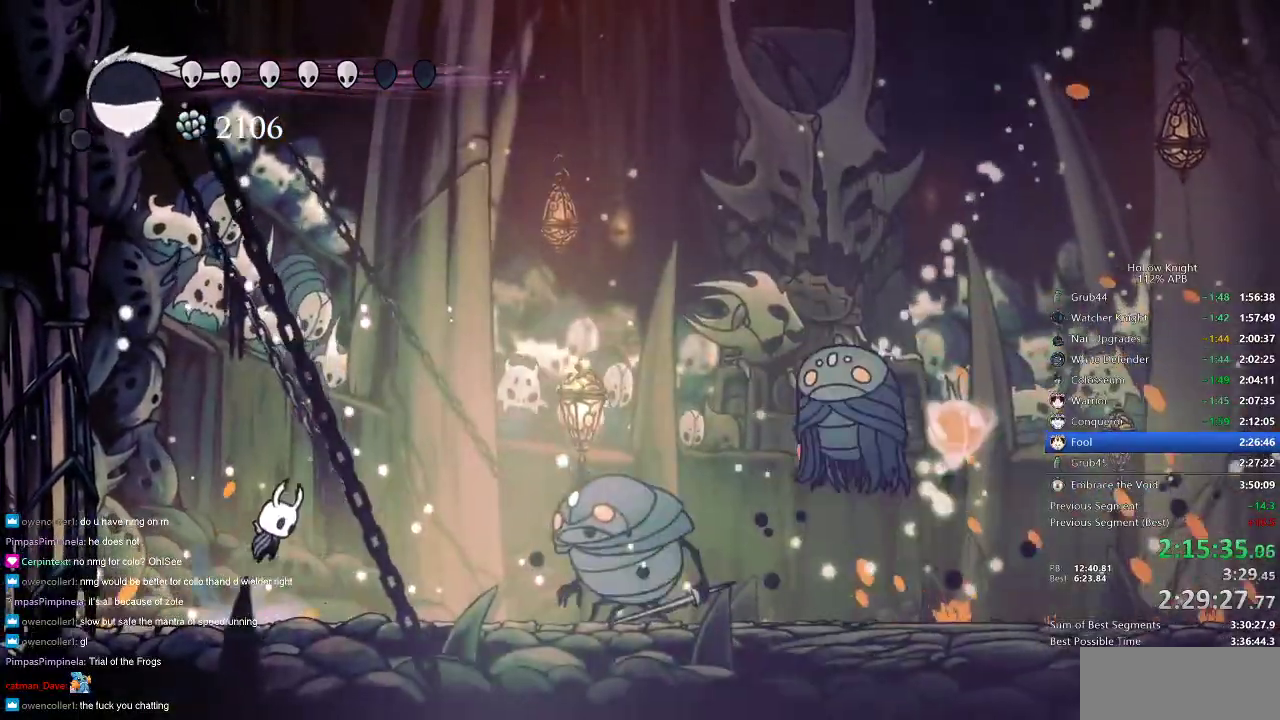
{"keys": ["nail"], "events": [[117, "jump", "up"], [150, "right", "up"], [150, "spell", "down"], [183, "spell", "up"], [400, "nail", "down"]]}
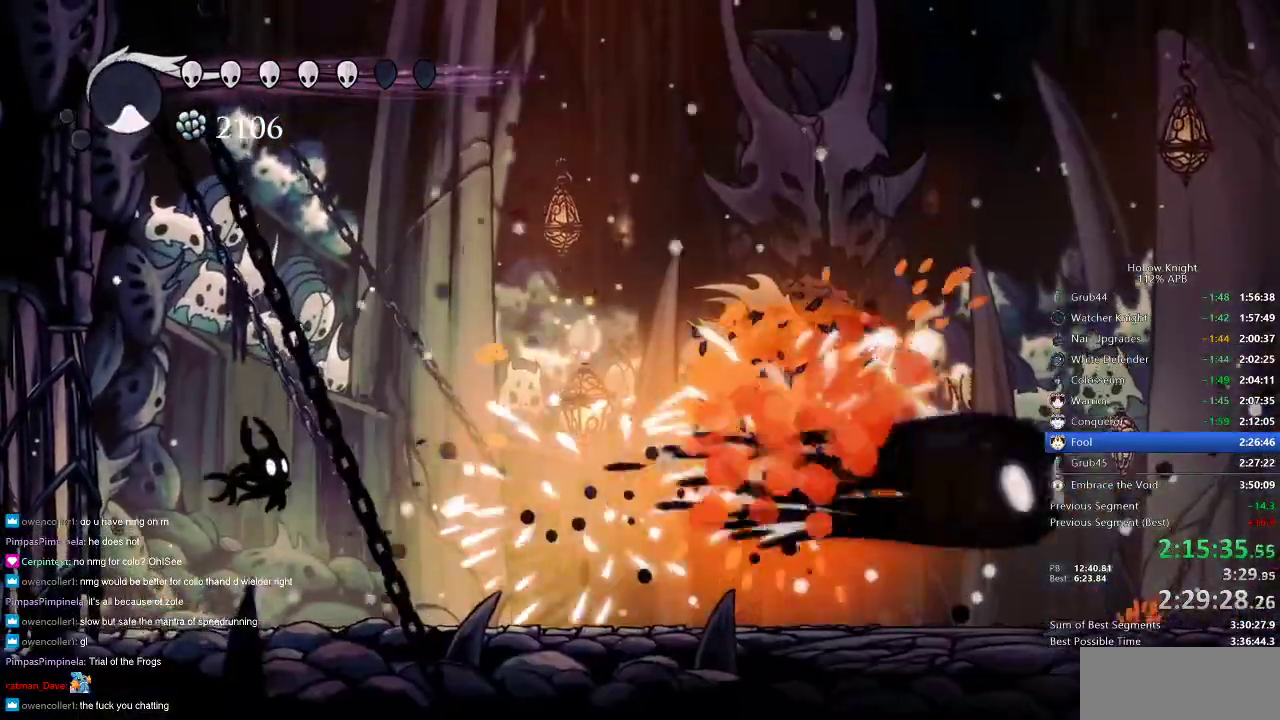
{"keys": [], "events": [[317, "nail", "up"], [350, "nail", "down"], [500, "nail", "up"]]}
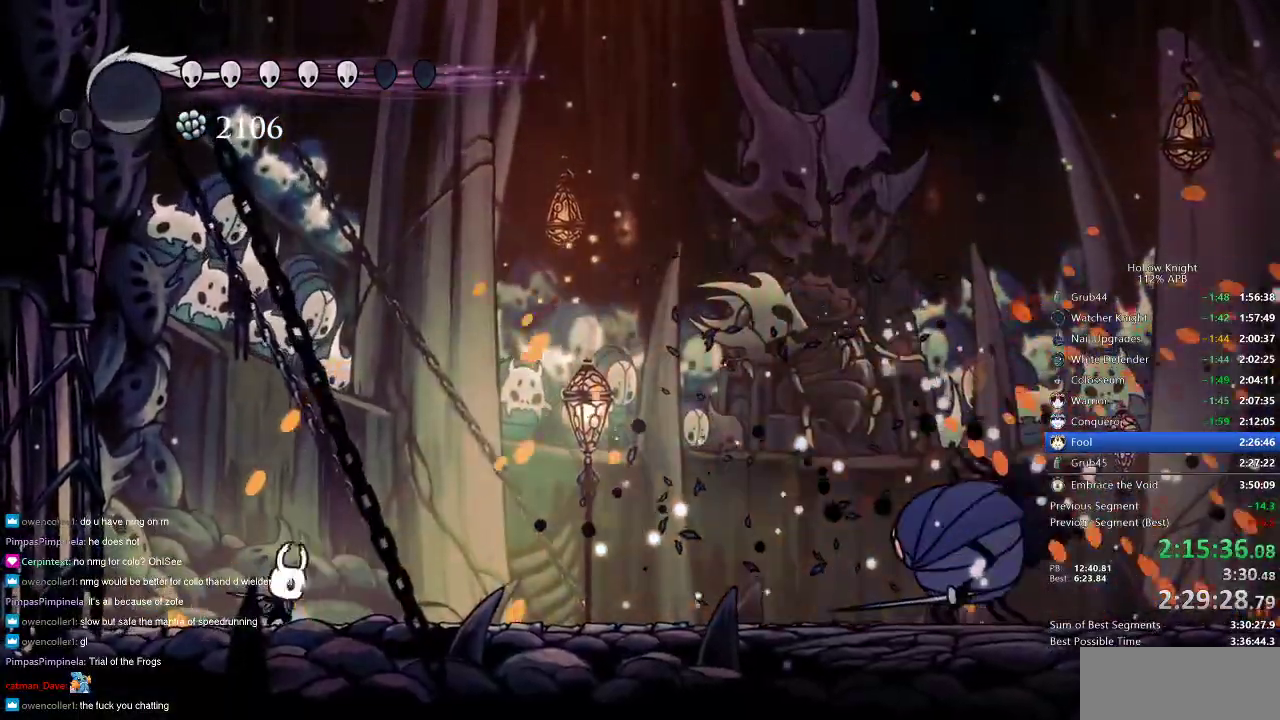
{"keys": ["dash", "jump", "right"], "events": [[183, "jump", "down"], [267, "right", "down"], [483, "dash", "down"]]}
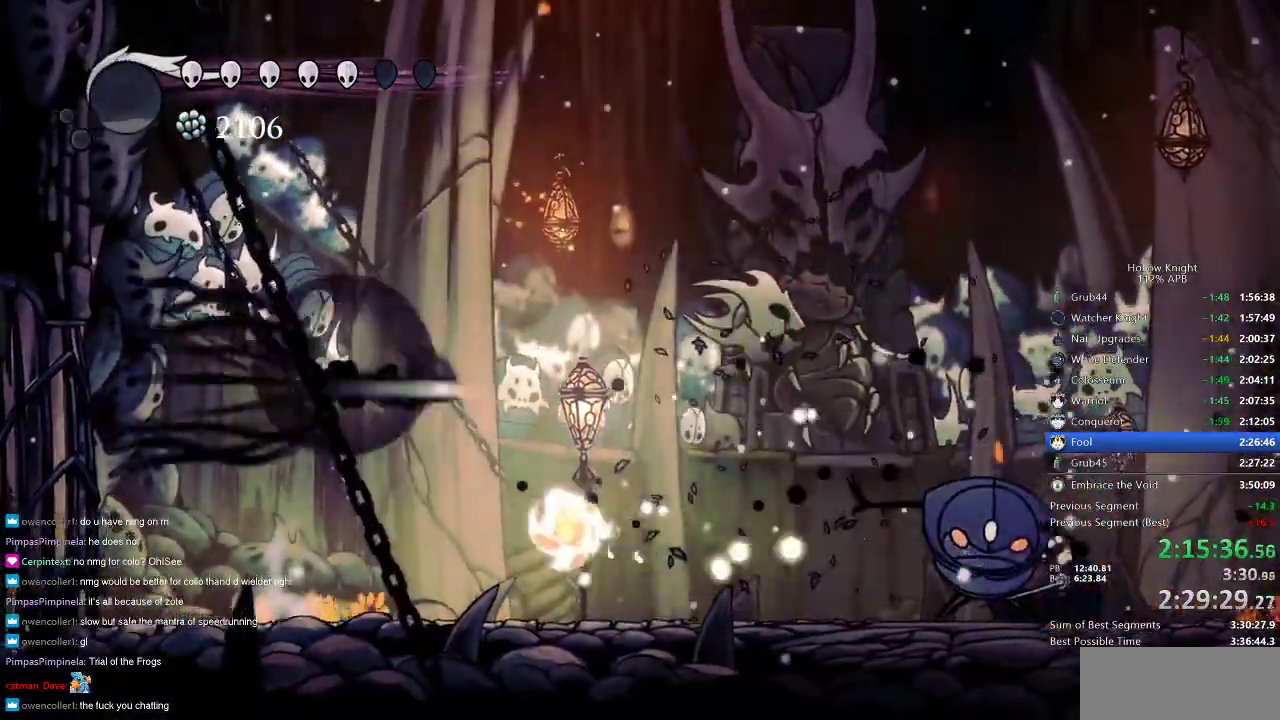
{"keys": ["right"], "events": [[67, "jump", "up"], [117, "dash", "up"]]}
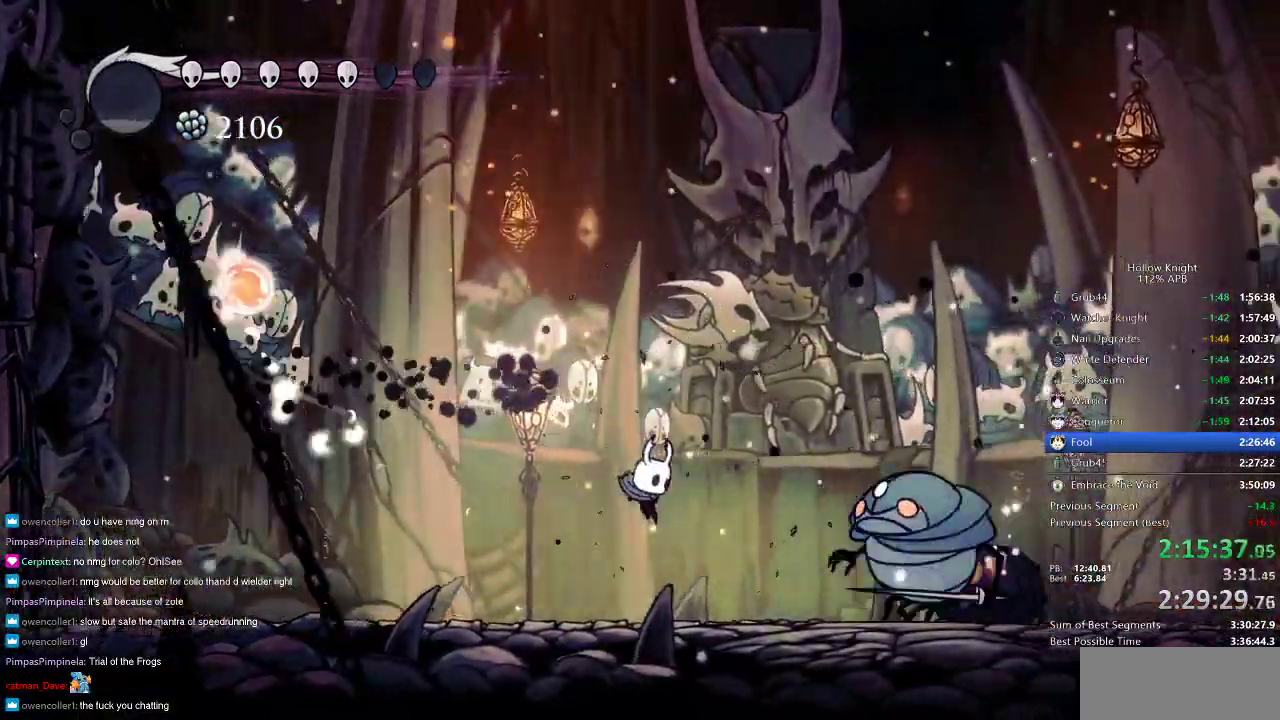
{"keys": ["right"], "events": []}
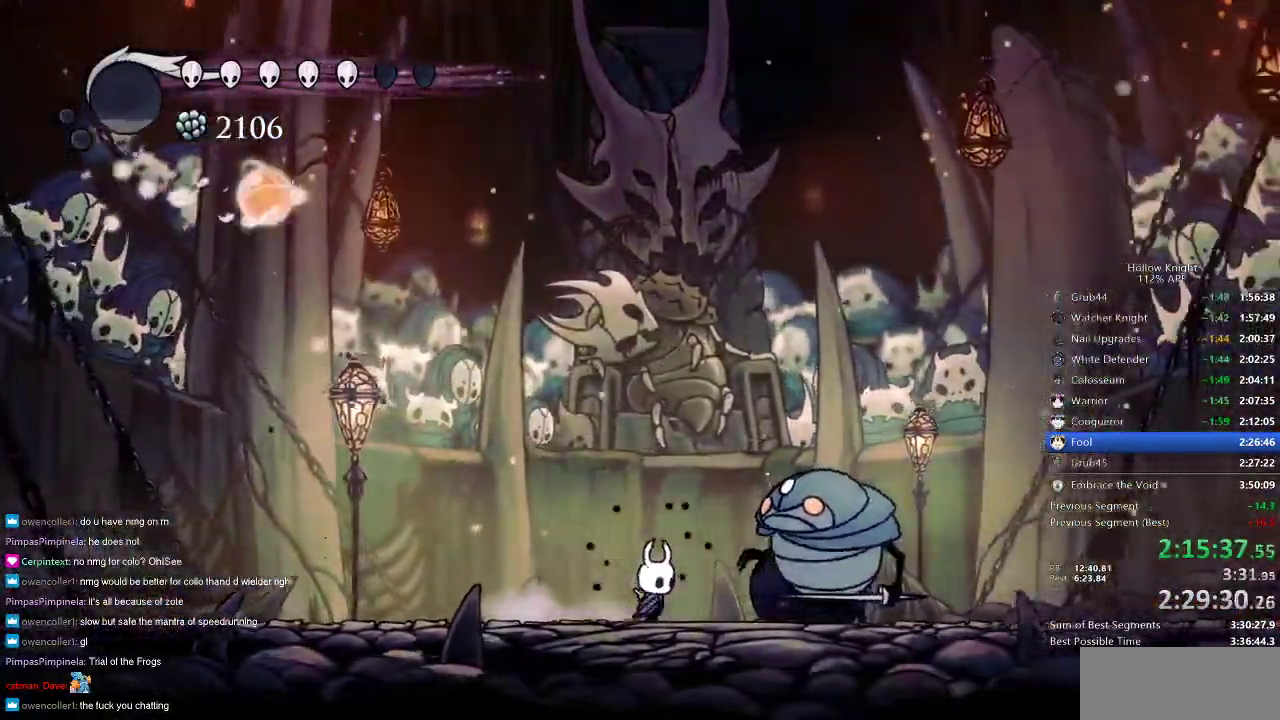
{"keys": ["left"], "events": [[117, "nail", "down"], [183, "left", "down"], [183, "nail", "up"], [250, "right", "up"]]}
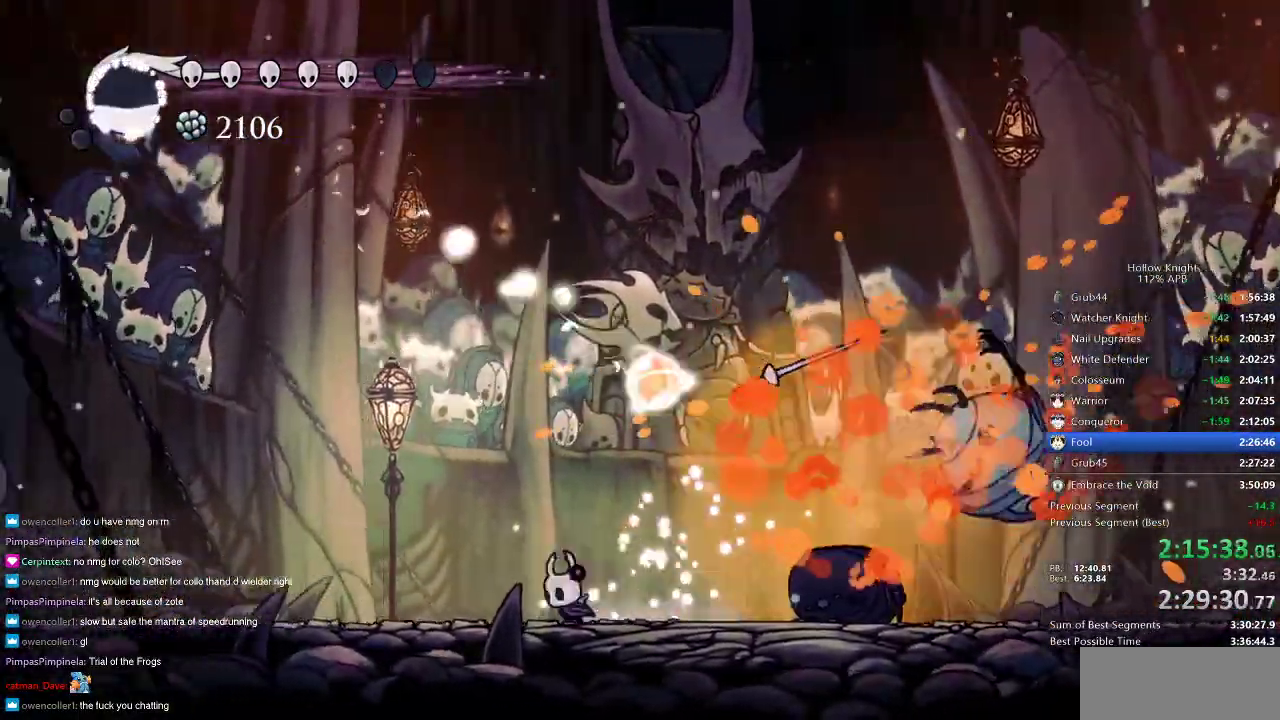
{"keys": ["heal"], "events": [[150, "left", "up"], [217, "heal", "down"]]}
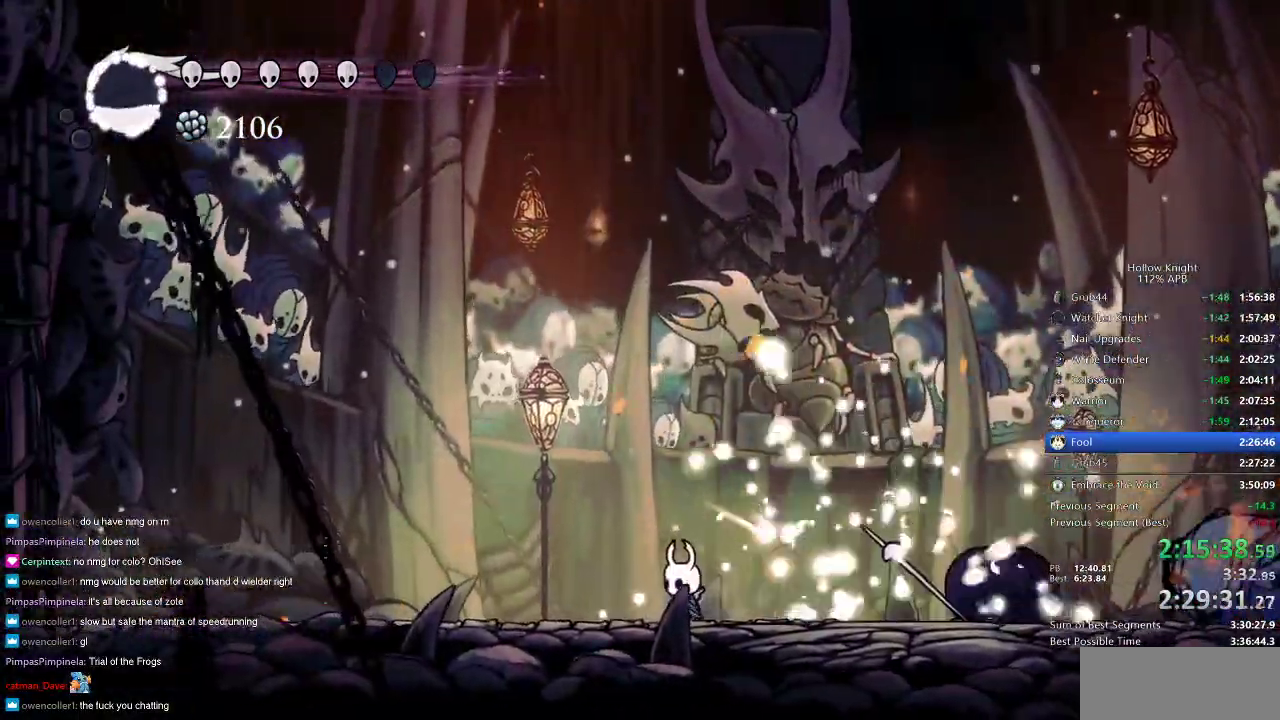
{"keys": ["heal"], "events": []}
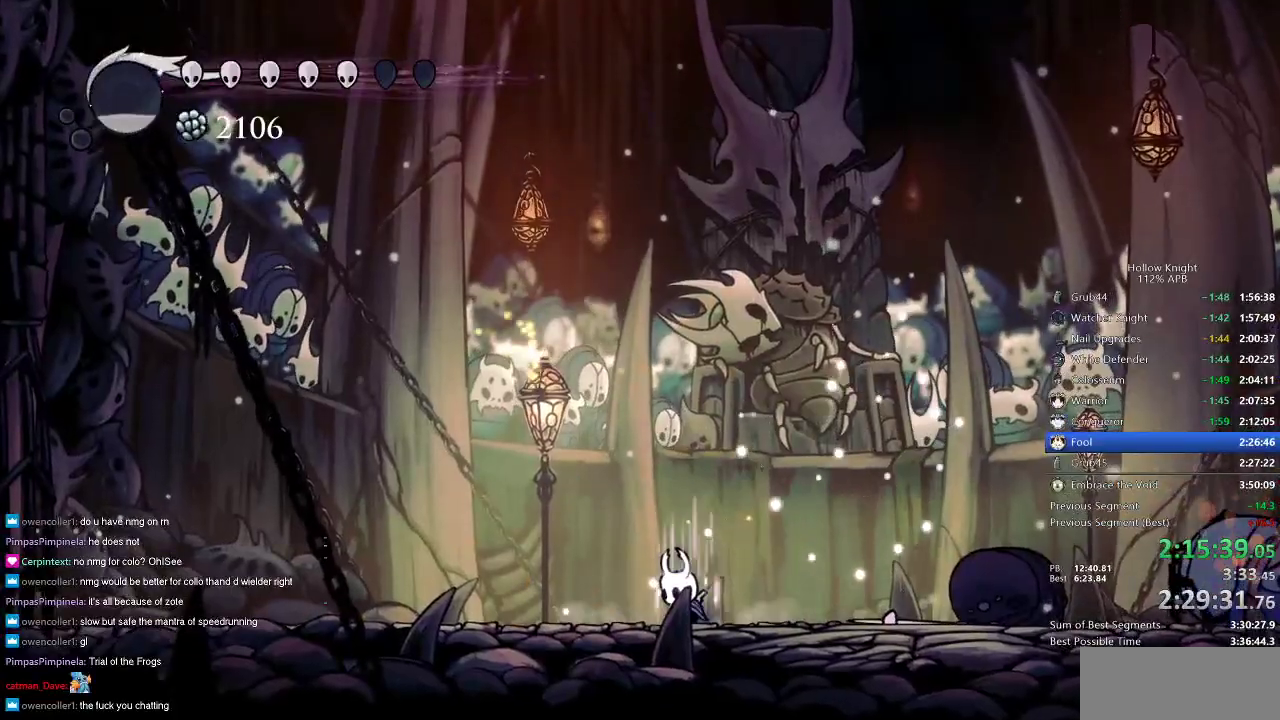
{"keys": ["heal"], "events": []}
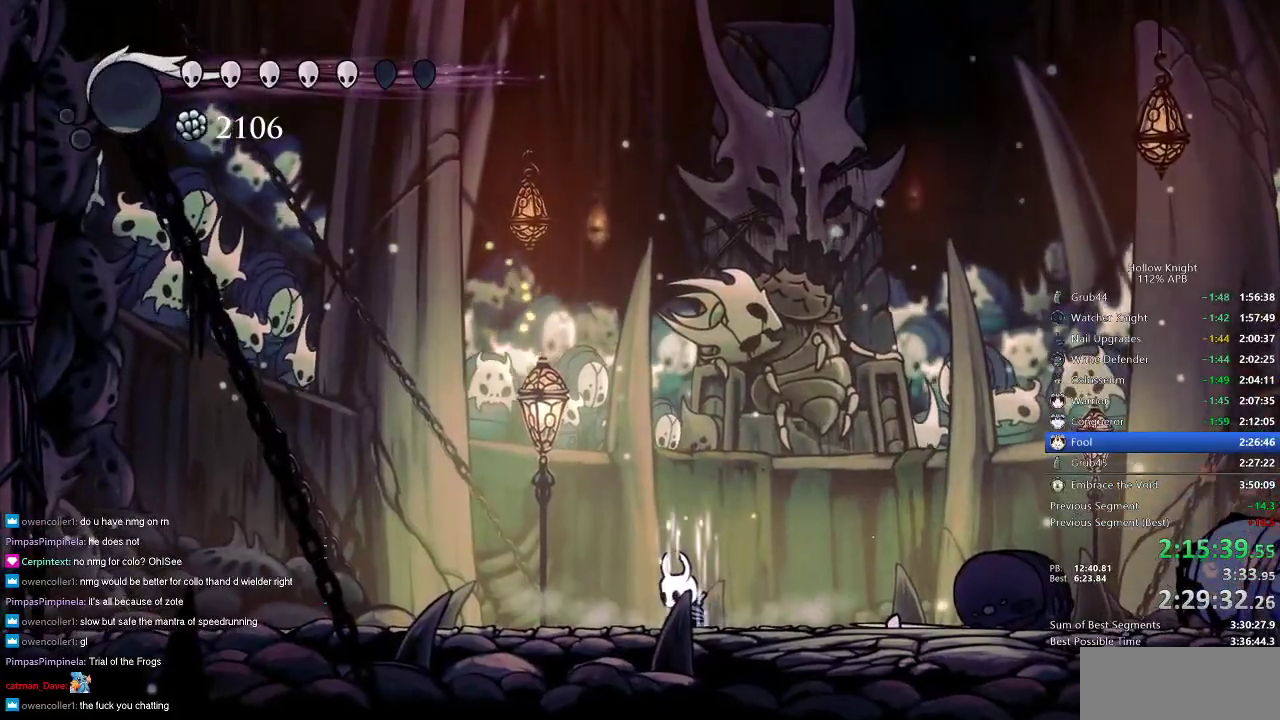
{"keys": ["nail", "right", "up"], "events": [[217, "nail", "down"], [217, "up", "down"], [317, "heal", "up"], [483, "right", "down"]]}
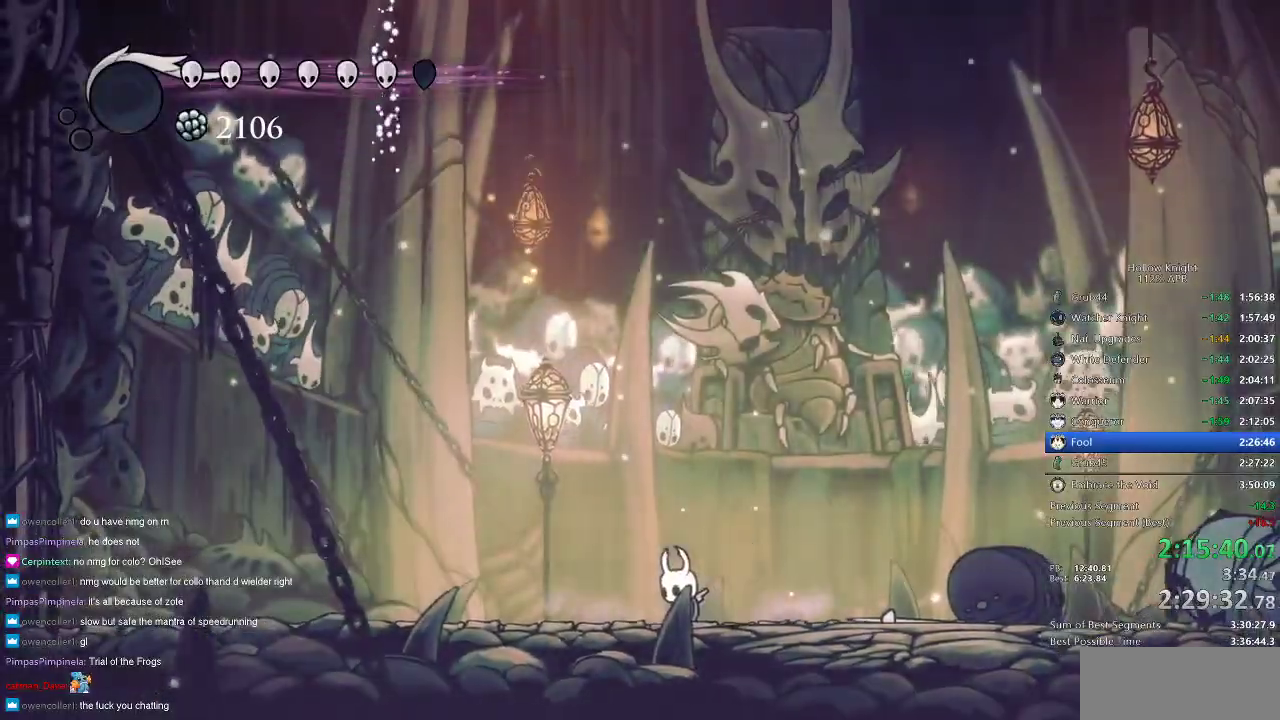
{"keys": ["left", "nail", "up"], "events": [[83, "dash", "down"], [183, "dash", "up"], [300, "right", "up"], [433, "left", "down"]]}
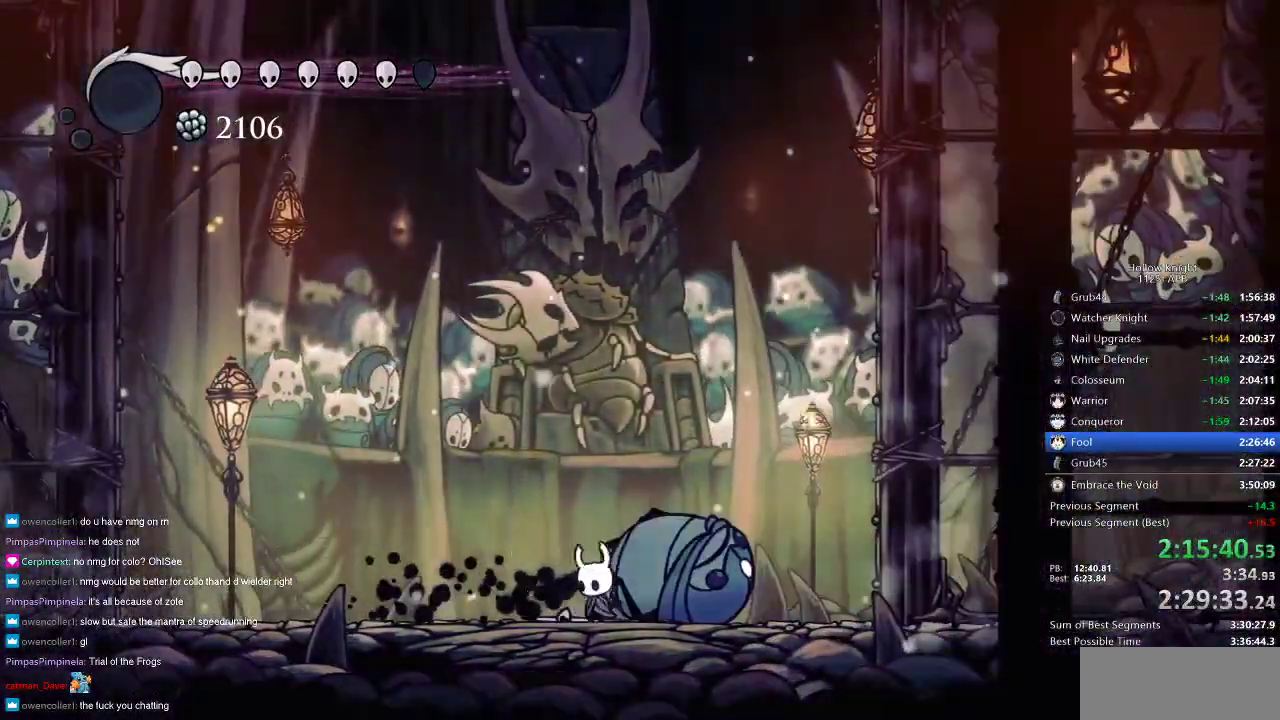
{"keys": ["nail", "up"], "events": [[100, "left", "up"], [233, "left", "down"], [333, "left", "up"]]}
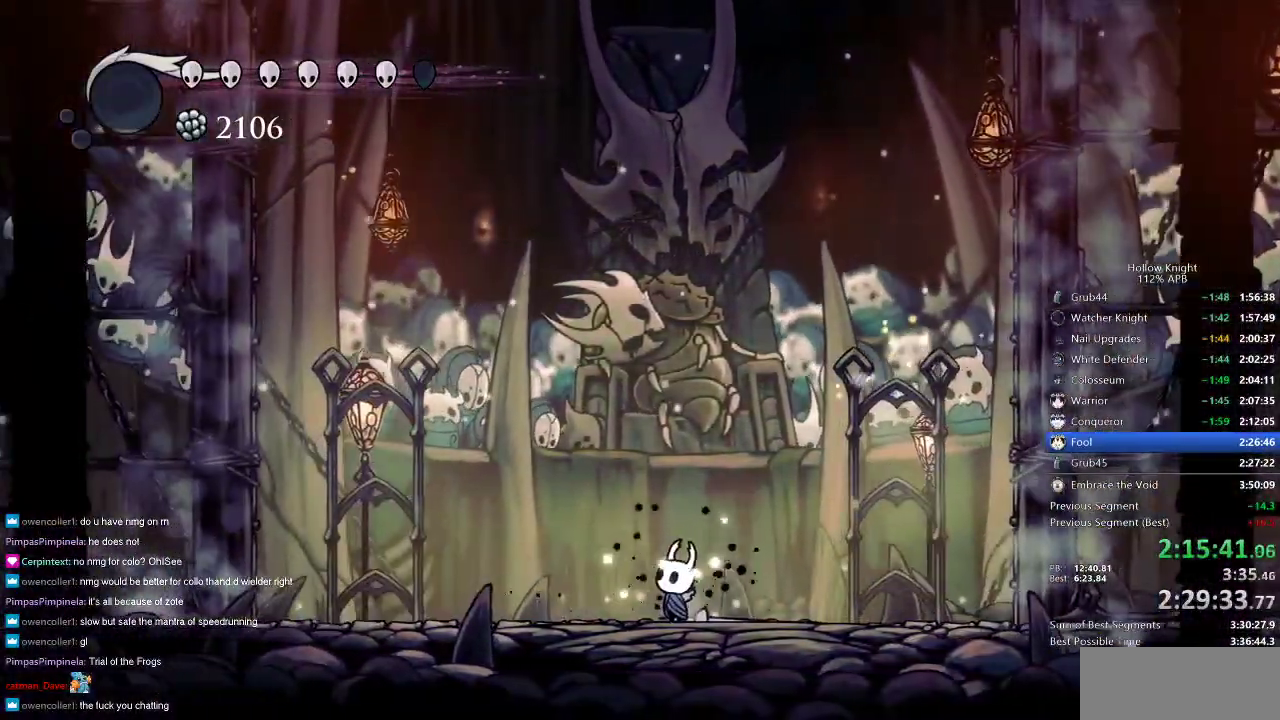
{"keys": ["nail", "up"], "events": []}
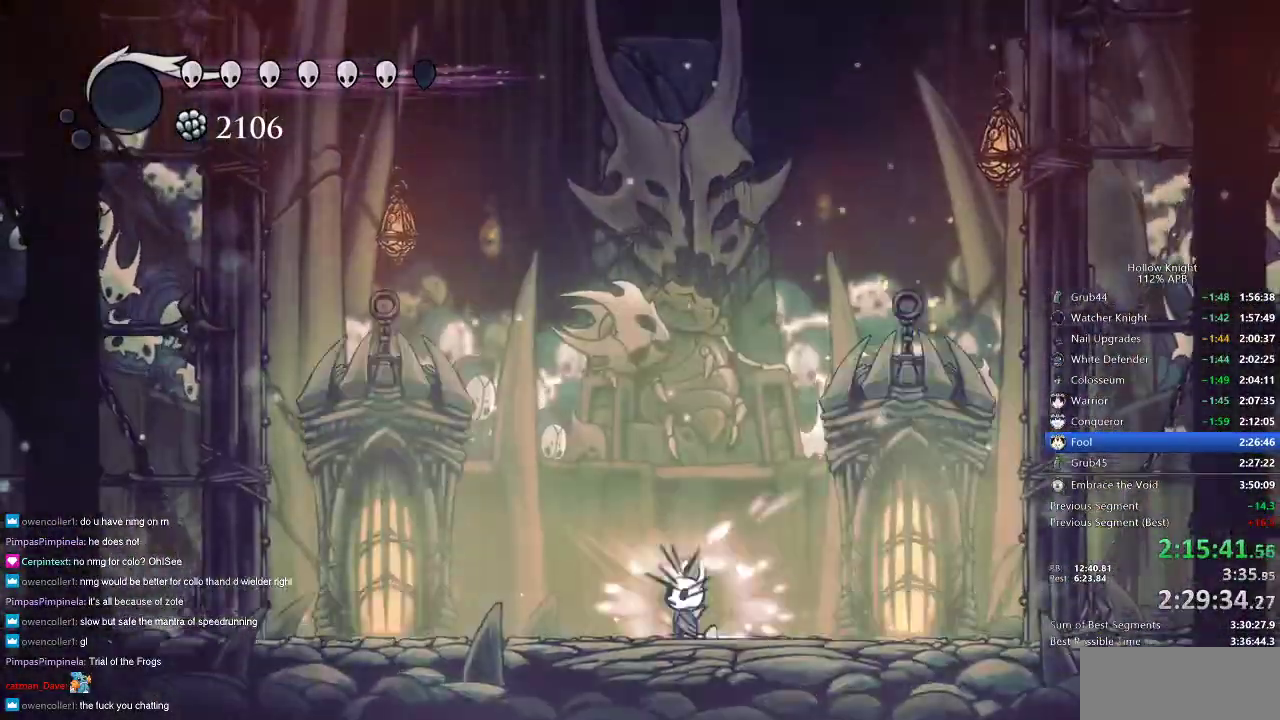
{"keys": ["nail", "right", "up"], "events": [[183, "left", "down"], [217, "nail", "up"], [367, "nail", "down"], [400, "nail", "up"], [400, "right", "down"], [467, "left", "up"], [500, "nail", "down"]]}
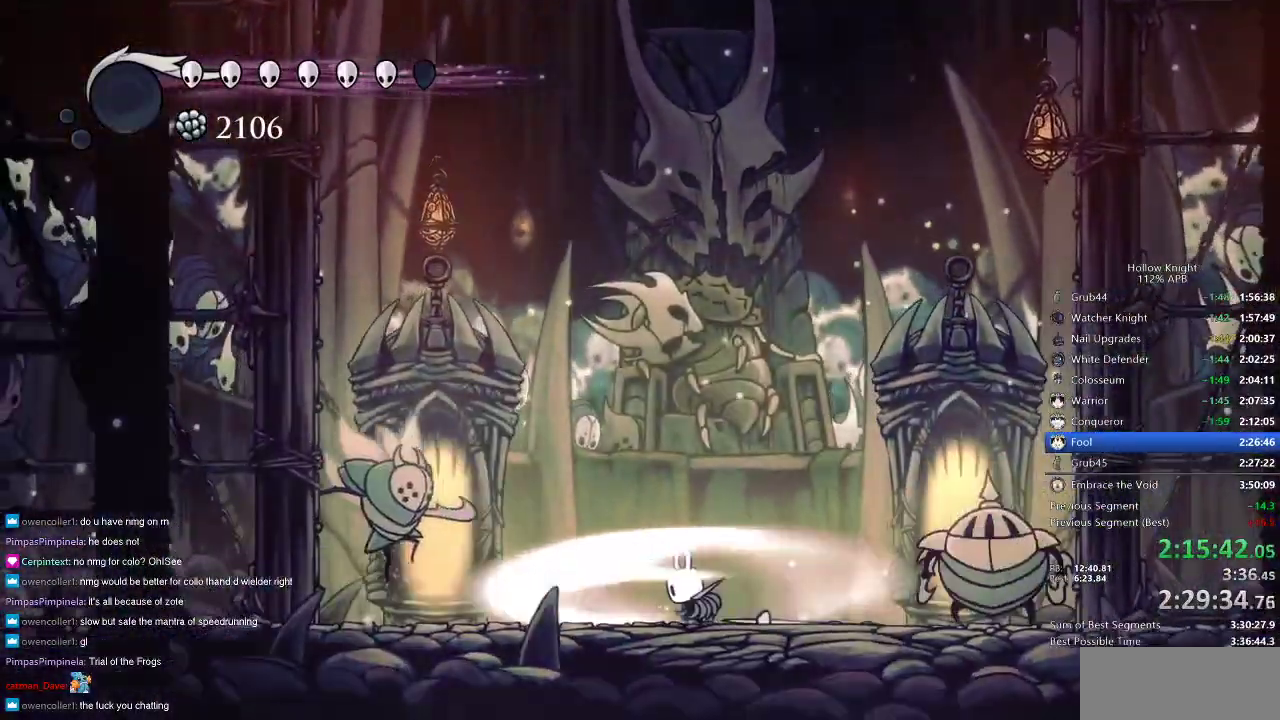
{"keys": ["nail", "right", "up"], "events": [[33, "nail", "up"], [167, "nail", "down"], [200, "nail", "up"], [233, "nail", "down"], [333, "nail", "up"], [383, "nail", "down"], [433, "nail", "up"], [483, "nail", "down"]]}
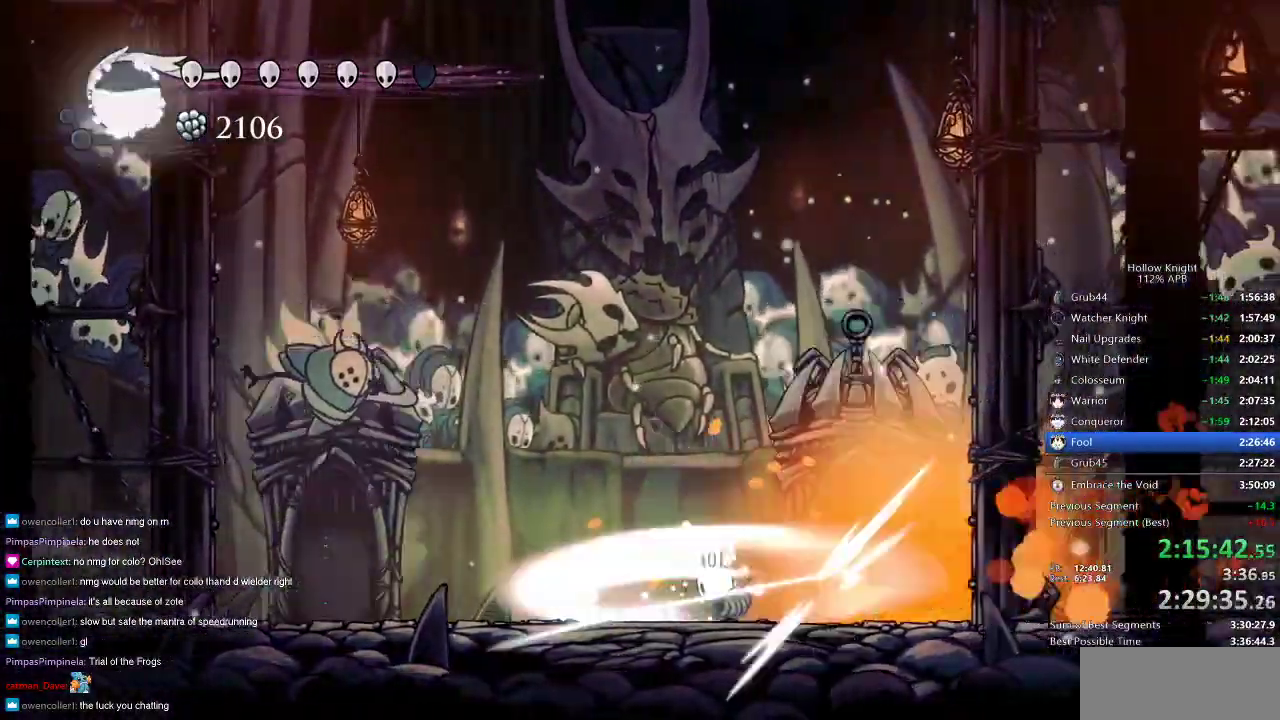
{"keys": ["left", "up"], "events": [[50, "nail", "up"], [50, "right", "up"], [117, "nail", "down"], [167, "nail", "up"], [200, "nail", "down"], [300, "left", "down"], [300, "nail", "up"], [350, "nail", "down"], [433, "nail", "up"]]}
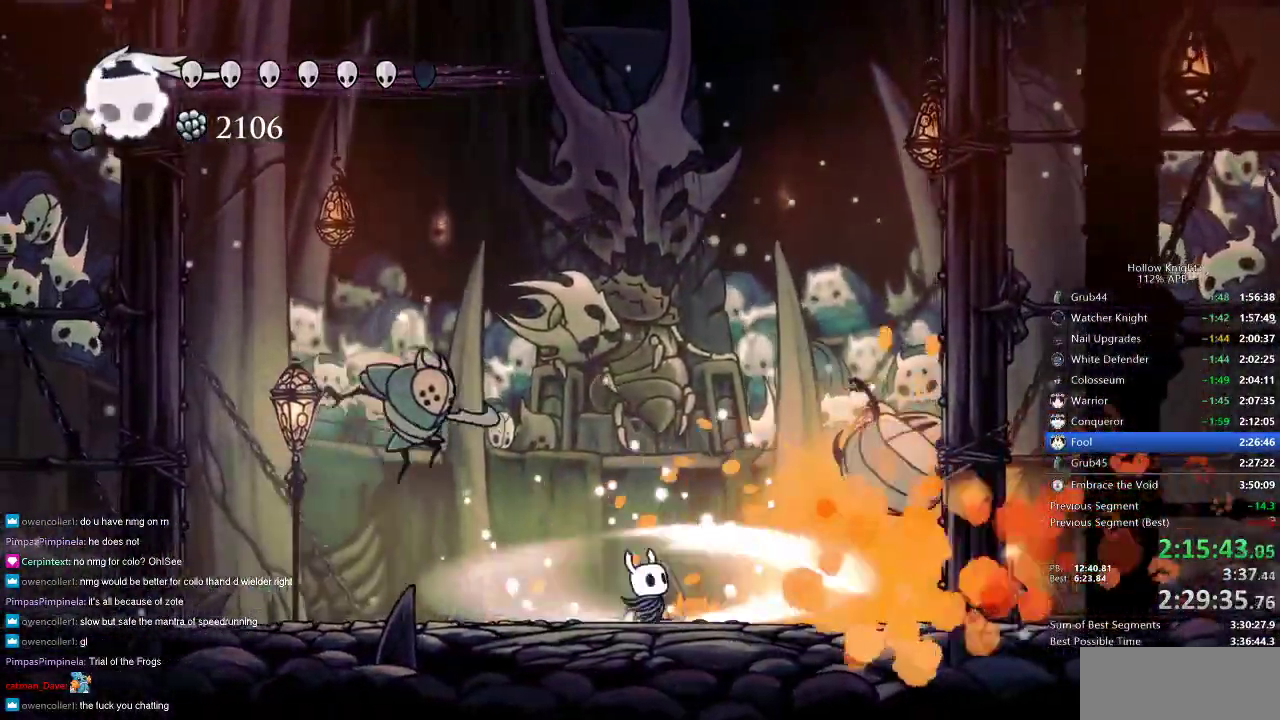
{"keys": ["up"], "events": [[333, "nail", "down"], [433, "left", "up"], [433, "nail", "up"], [467, "spell", "down"], [500, "spell", "up"]]}
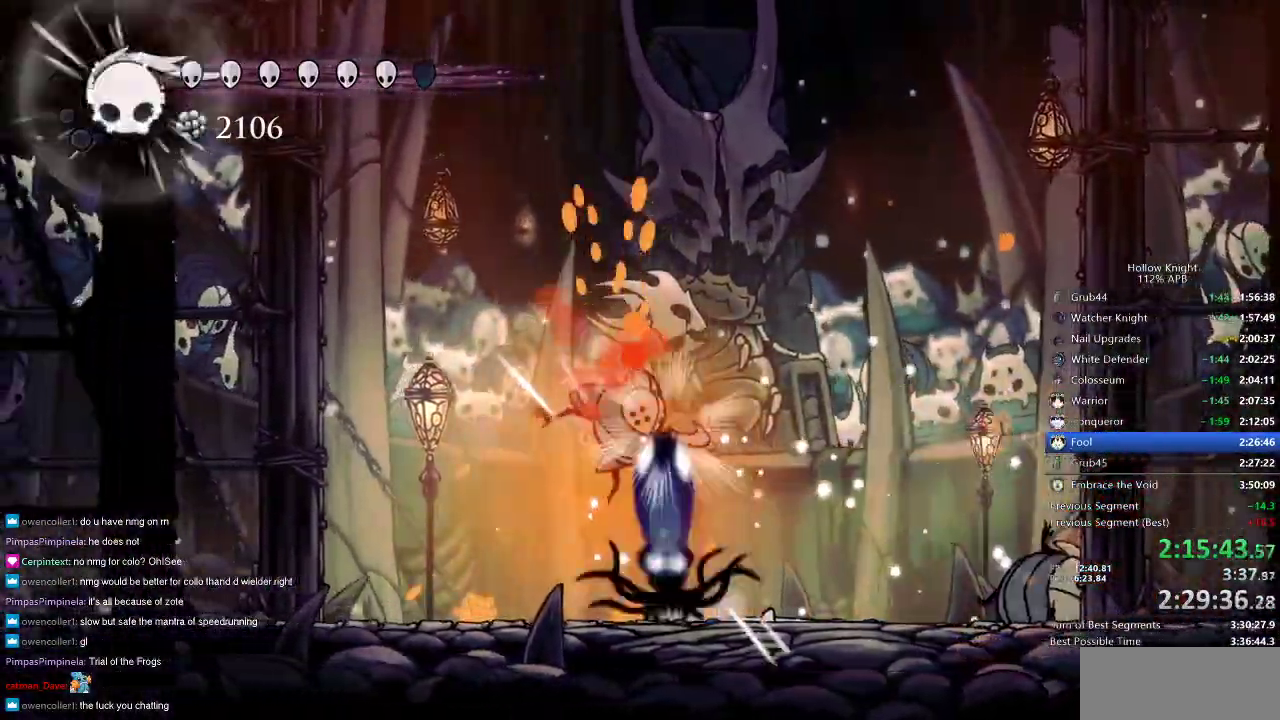
{"keys": ["nail", "right"], "events": [[100, "spell", "down"], [167, "spell", "up"], [333, "up", "up"], [417, "nail", "down"], [417, "right", "down"]]}
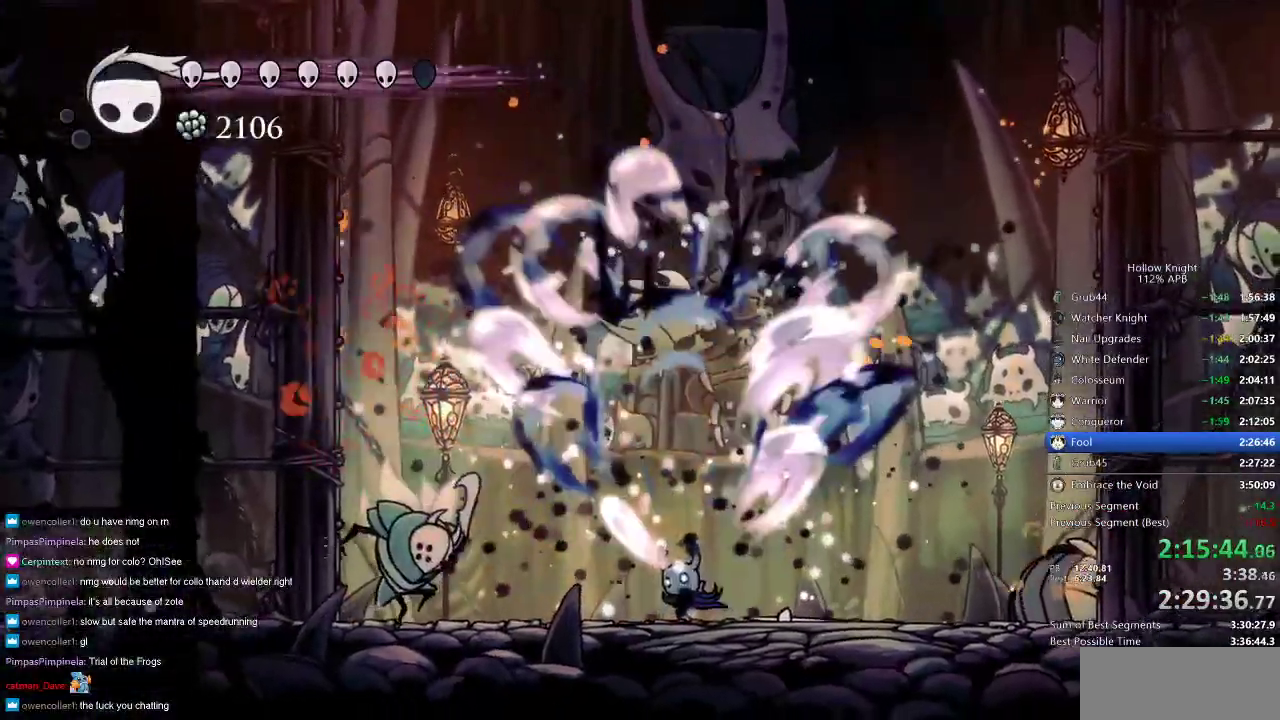
{"keys": ["right"], "events": [[67, "up", "down"], [267, "nail", "up"], [300, "up", "up"]]}
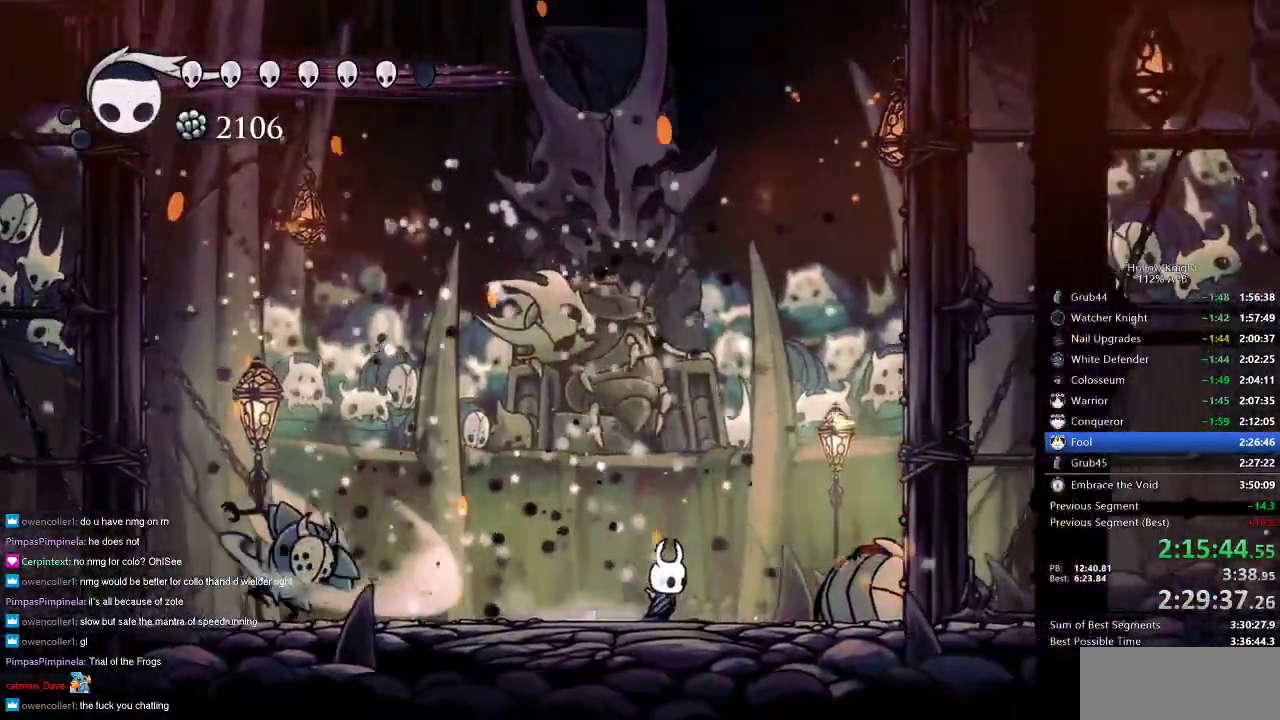
{"keys": ["nail"], "events": [[167, "left", "down"], [167, "right", "up"], [400, "nail", "down"], [500, "left", "up"]]}
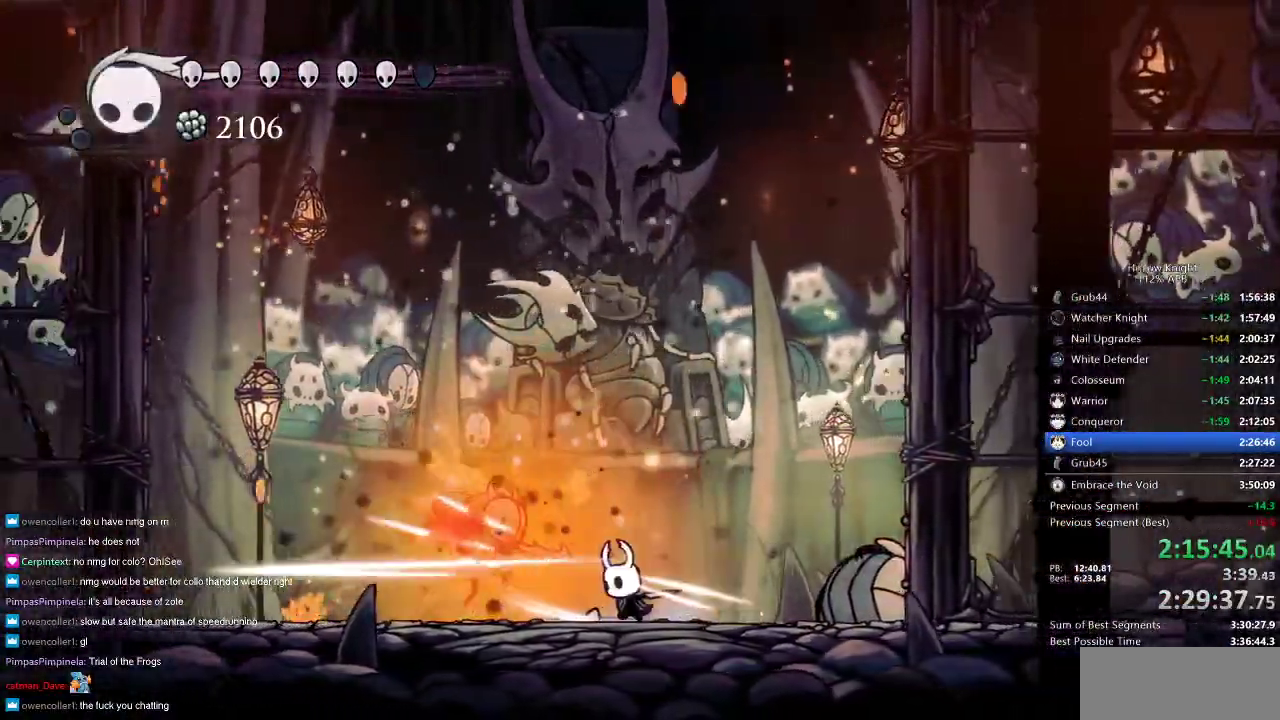
{"keys": ["left"], "events": [[183, "left", "down"], [250, "nail", "up"]]}
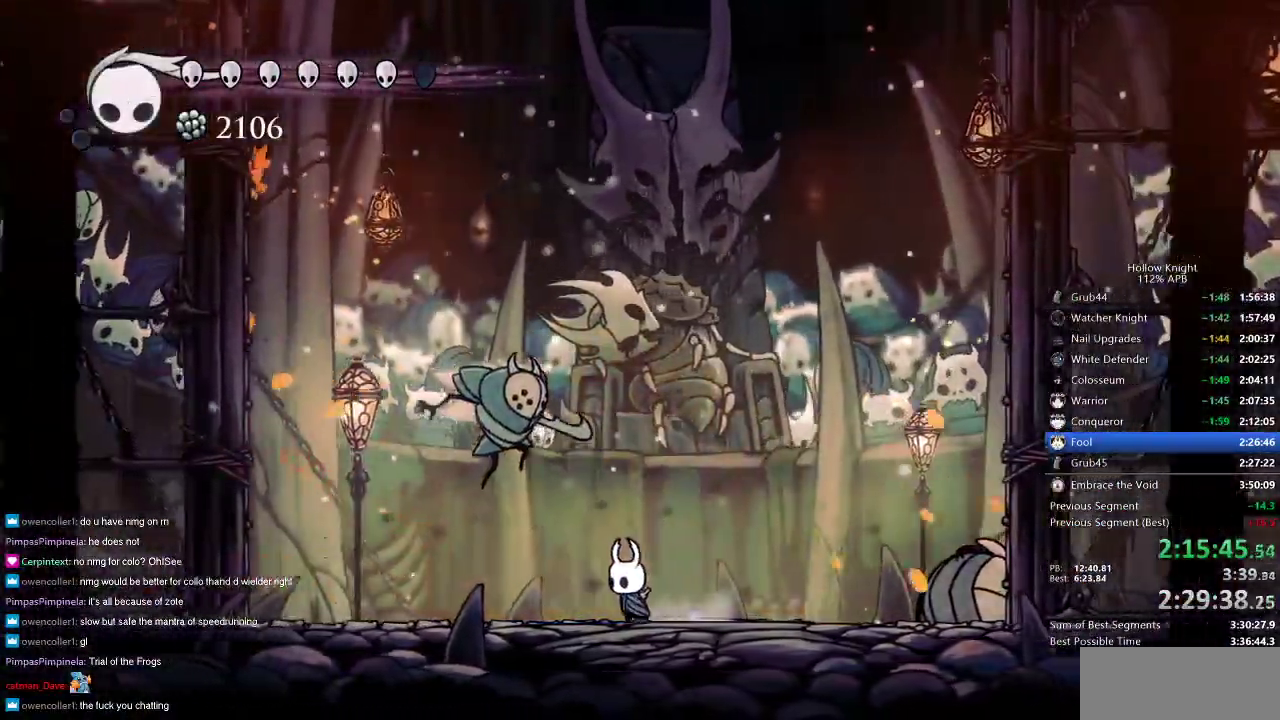
{"keys": ["left", "up"], "events": [[17, "up", "down"], [117, "jump", "down"], [200, "nail", "down"], [300, "jump", "up"], [350, "nail", "up"]]}
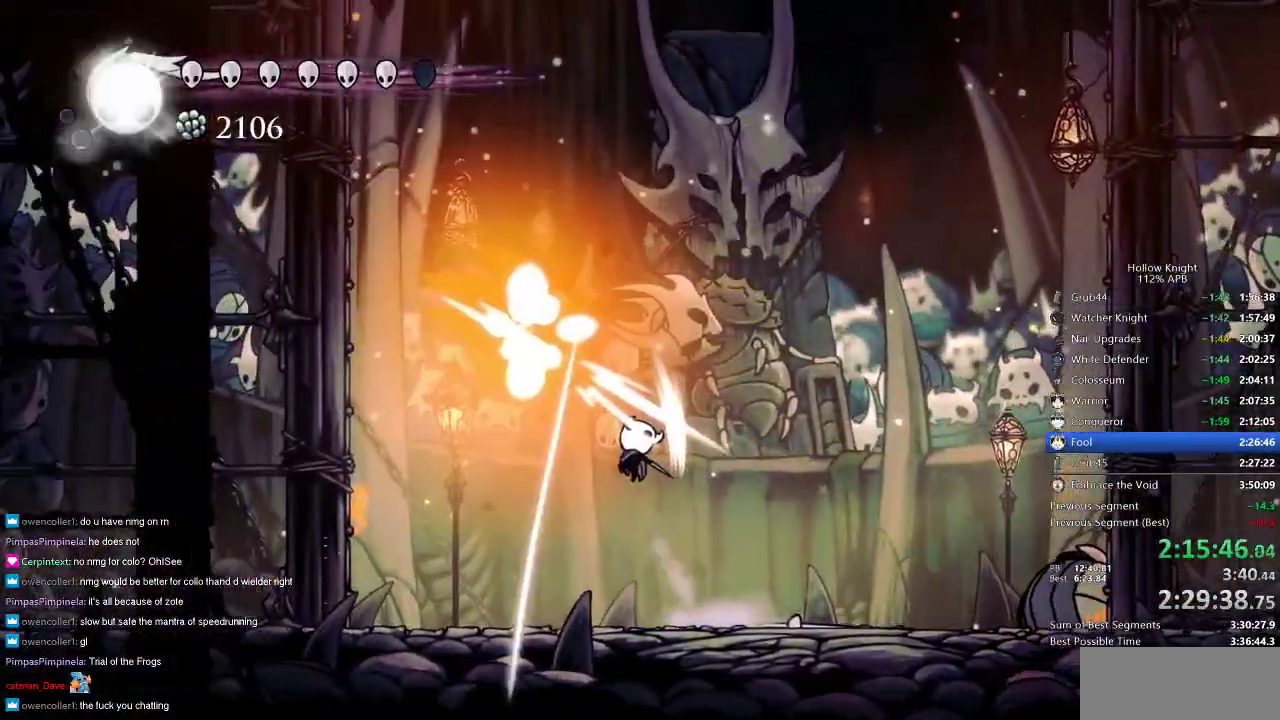
{"keys": [], "events": [[133, "left", "up"], [133, "up", "up"], [167, "right", "down"], [367, "right", "up"]]}
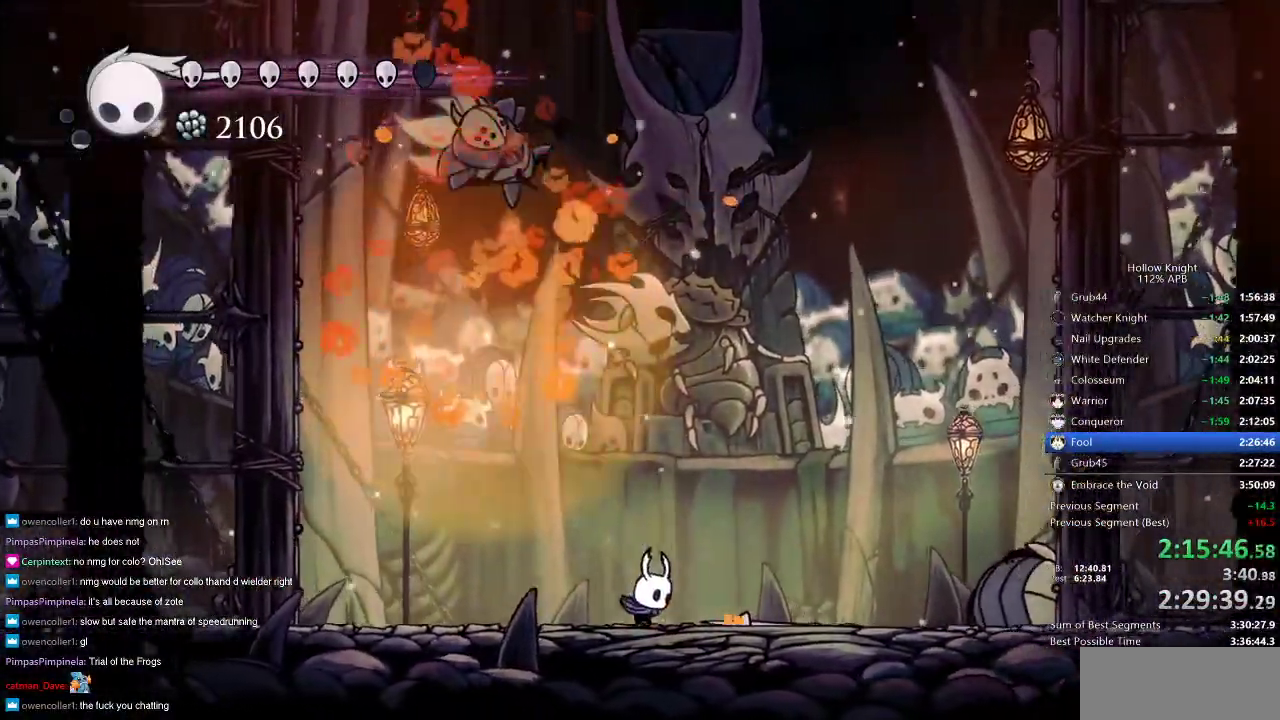
{"keys": ["heal"], "events": [[50, "heal", "down"]]}
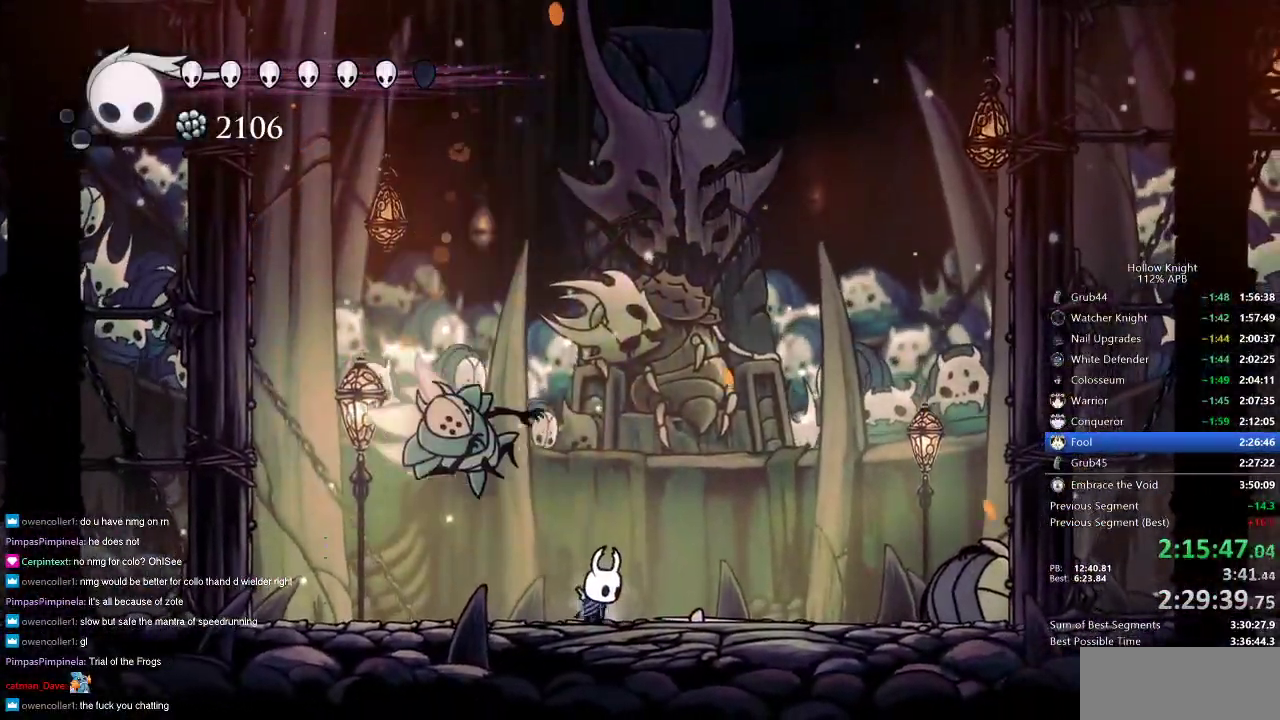
{"keys": ["heal"], "events": []}
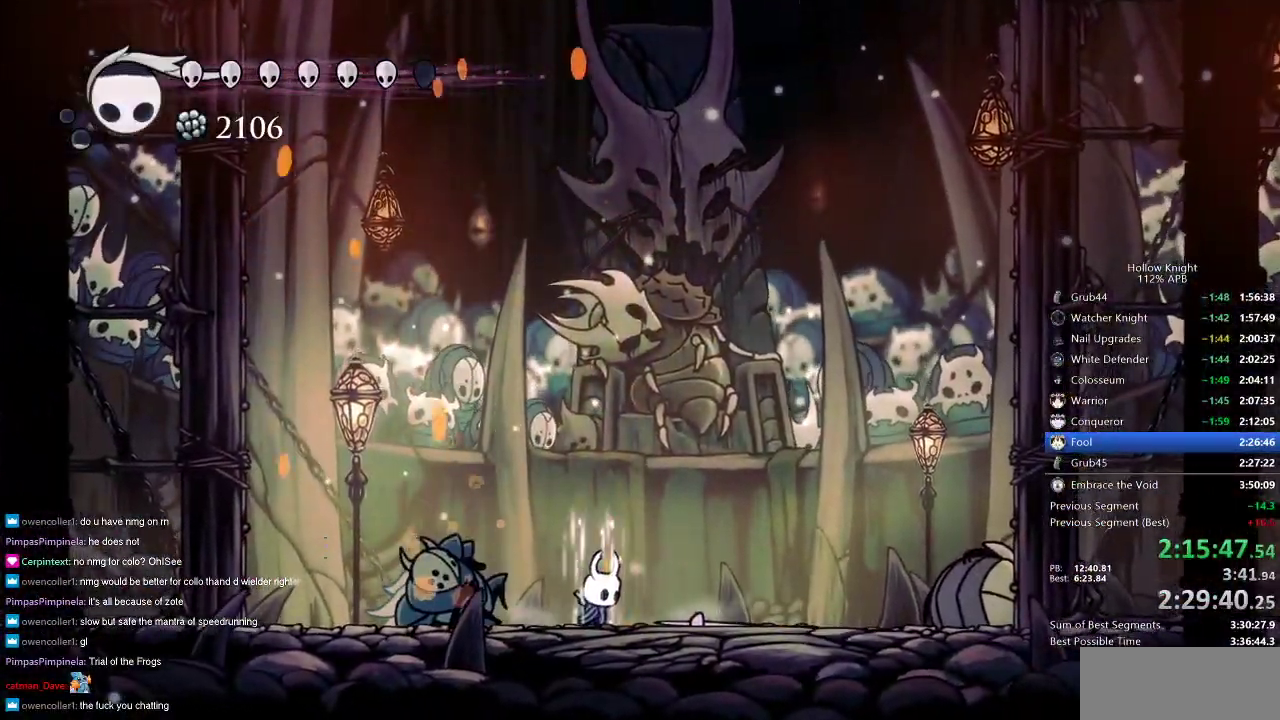
{"keys": ["heal"], "events": []}
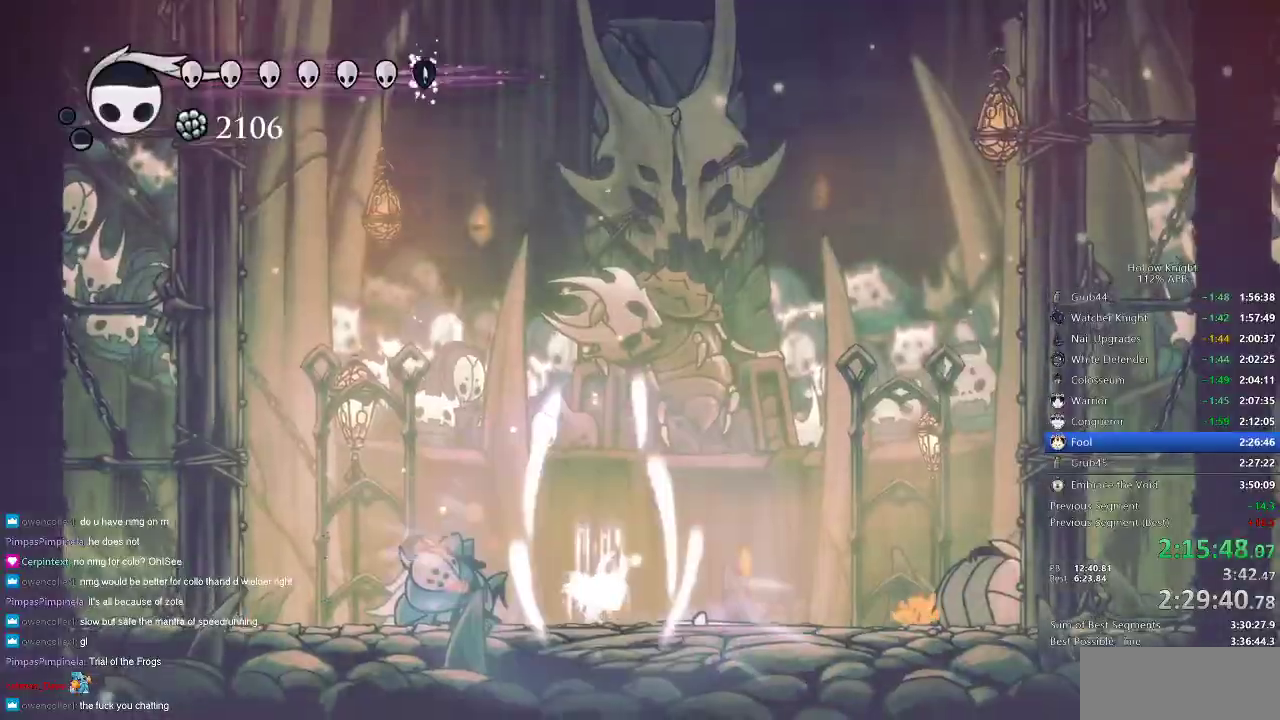
{"keys": ["right"], "events": [[183, "heal", "up"], [283, "right", "down"]]}
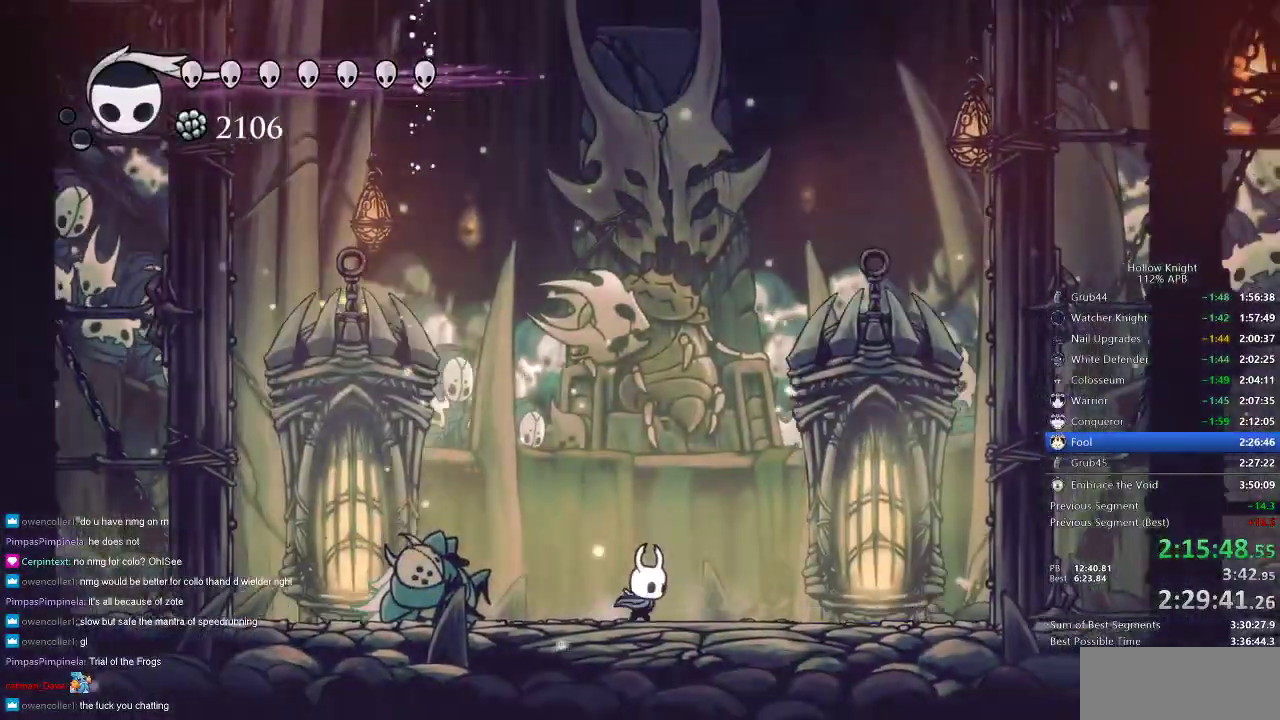
{"keys": ["left"], "events": [[283, "nail", "down"], [317, "left", "down"], [367, "nail", "up"], [367, "right", "up"]]}
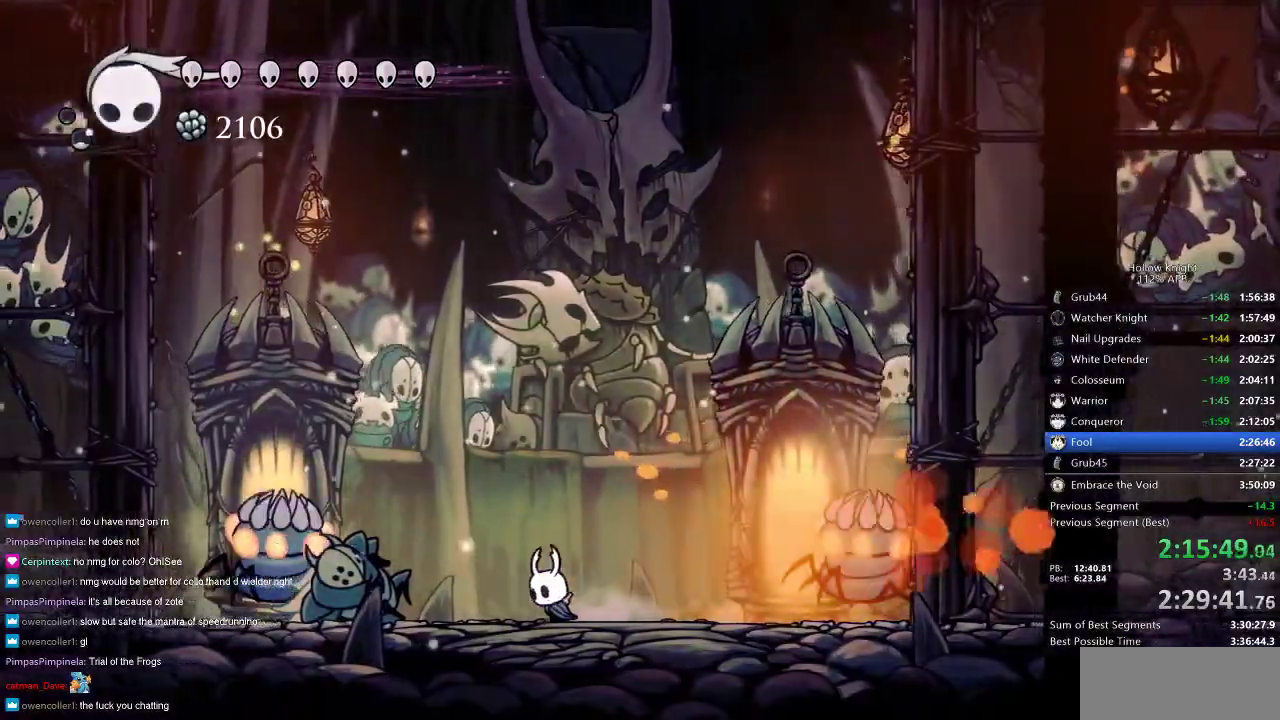
{"keys": ["right"], "events": [[367, "nail", "down"], [400, "right", "down"], [450, "left", "up"], [450, "nail", "up"]]}